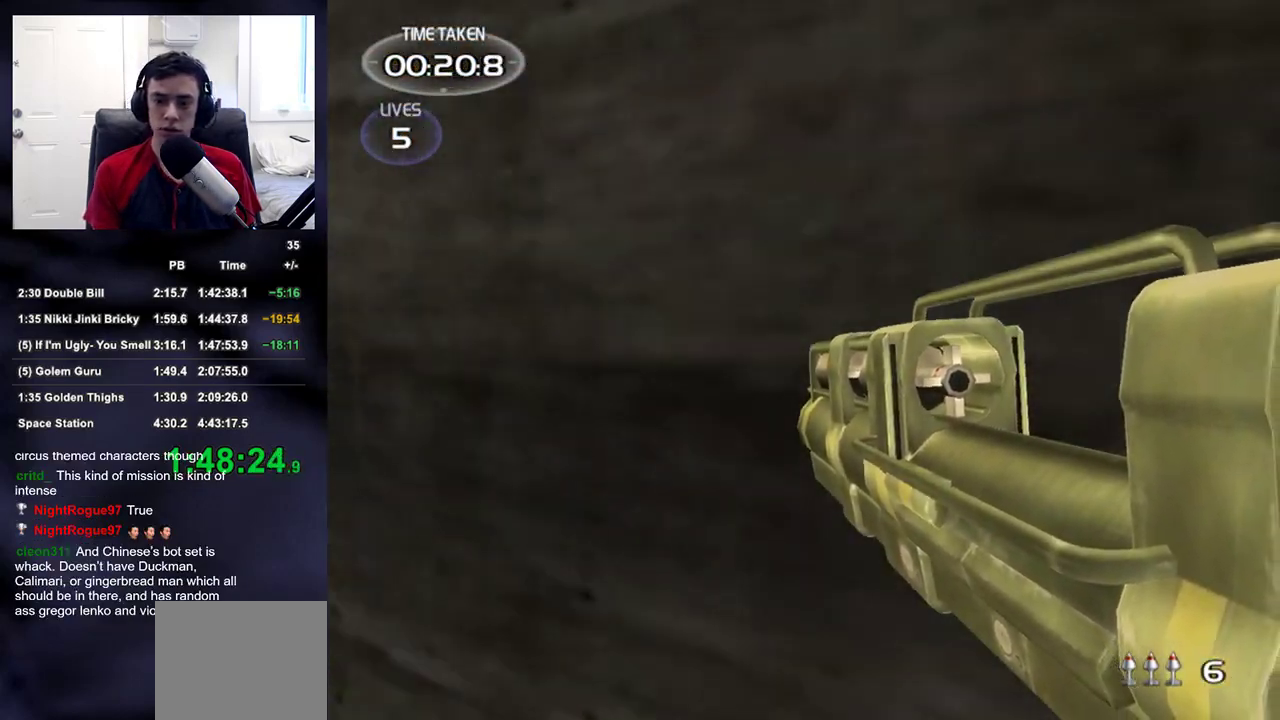
Gameplay with a controller (PlayStation layout); each line is a JSON object with the inputs held at the frame after it. "events" lists button and stick changes between this image and that frame as [ms after this image, input, new state], when the widget could be followed in between.
{"buttons": [], "left_stick": "up", "right_stick": "right", "events": [[17, "right_stick", "center"], [283, "right_stick", "up-right"], [367, "right_stick", "right"], [483, "left_stick", "up"]]}
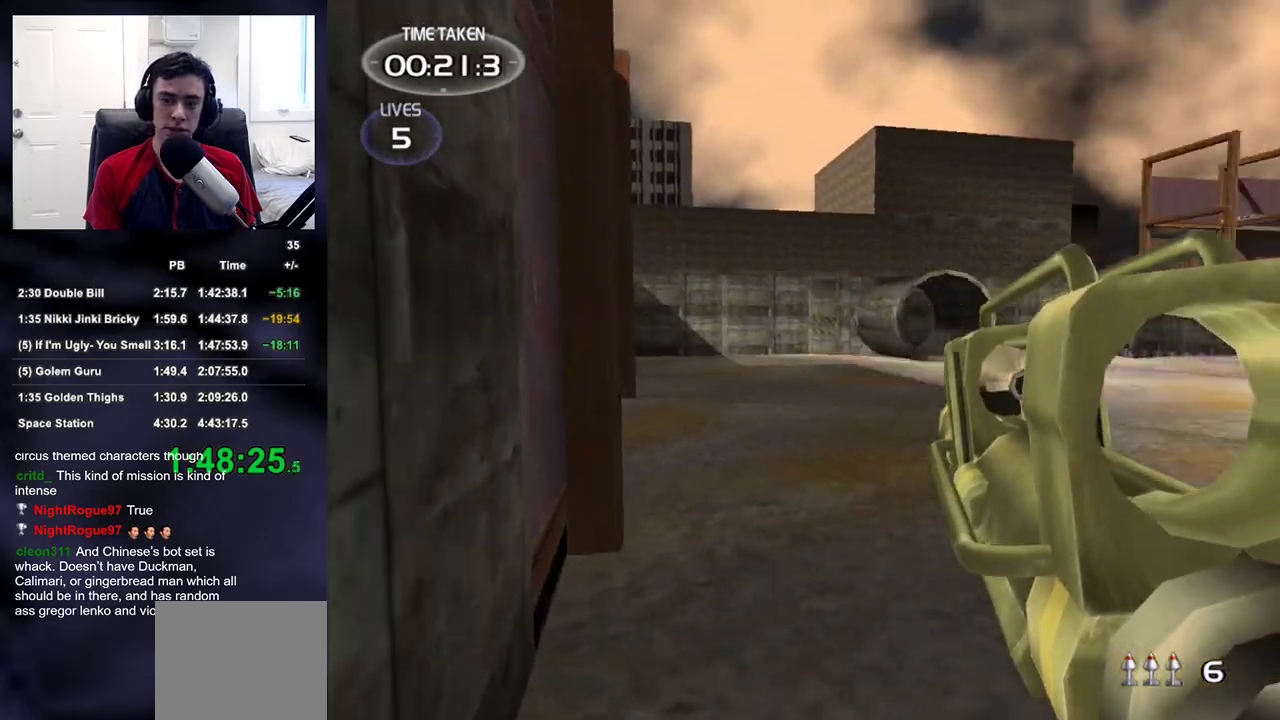
{"buttons": [], "left_stick": "up", "right_stick": "center", "events": [[83, "DPAD_LEFT", "down"], [250, "DPAD_LEFT", "up"], [267, "right_stick", "center"]]}
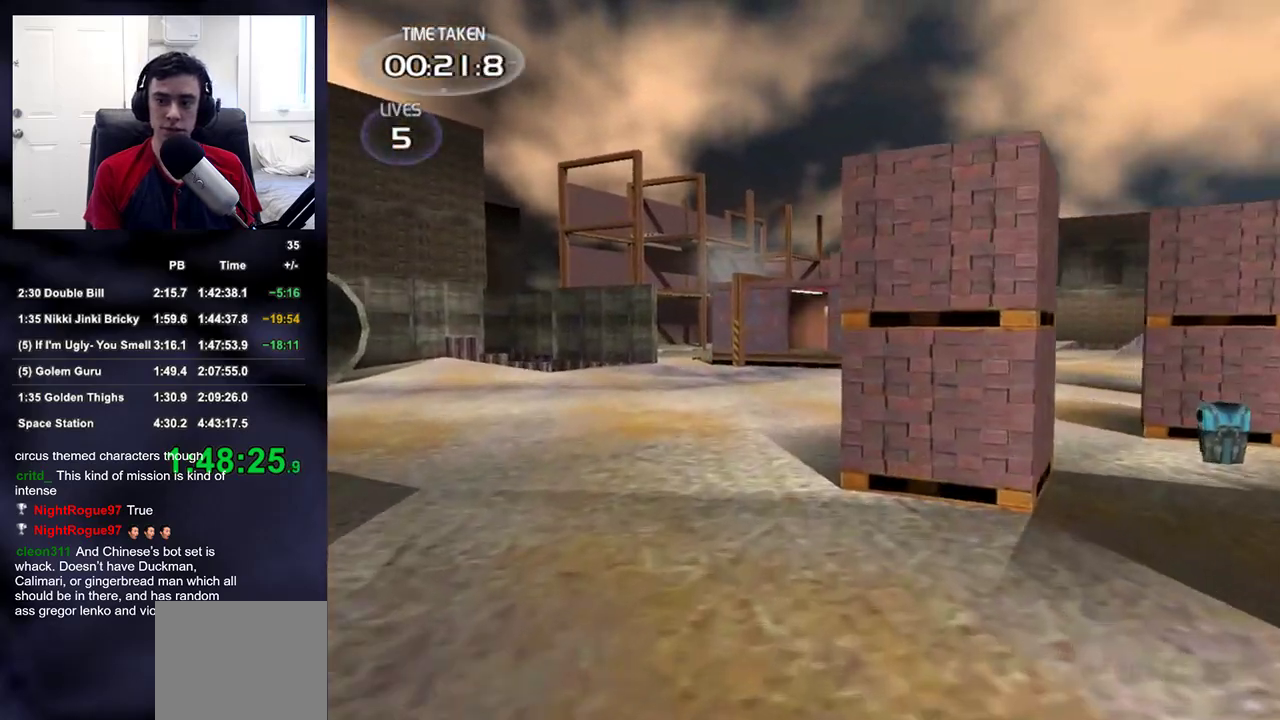
{"buttons": [], "left_stick": "up", "right_stick": "center", "events": [[167, "right_stick", "right"], [400, "right_stick", "center"]]}
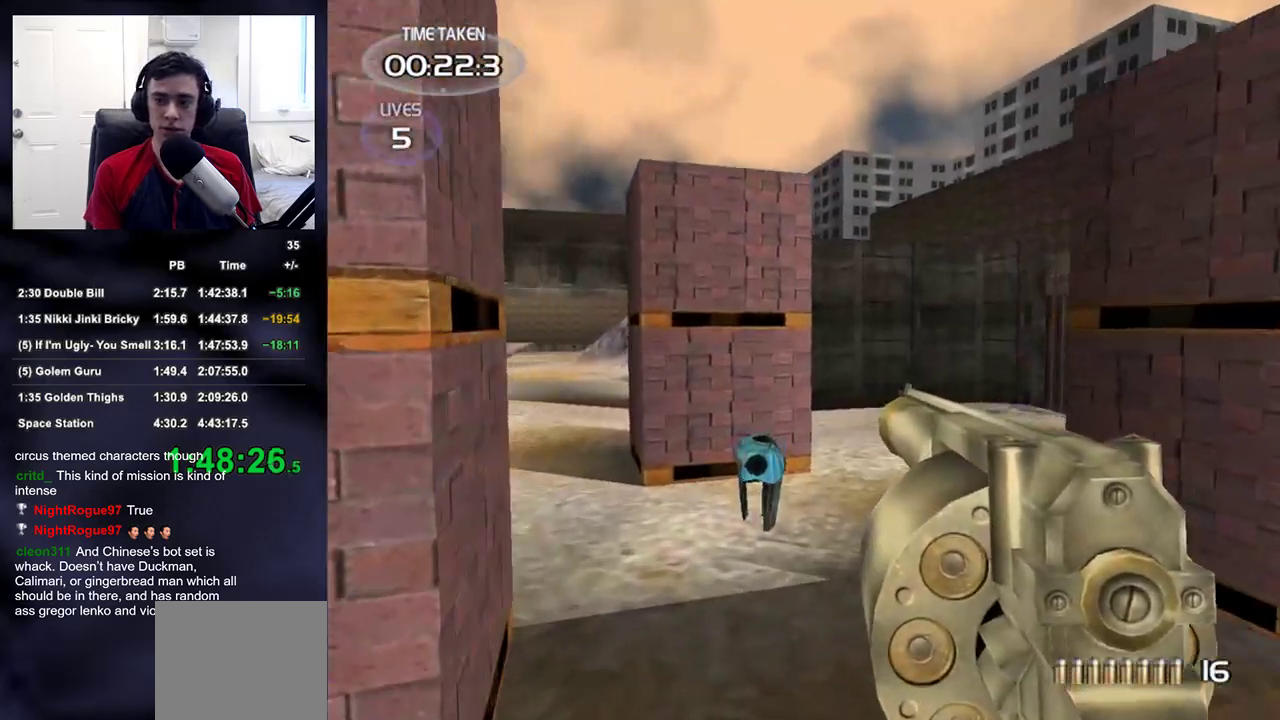
{"buttons": [], "left_stick": "up-left", "right_stick": "up-right", "events": [[233, "right_stick", "up-right"], [350, "right_stick", "center"], [450, "right_stick", "up-right"], [483, "left_stick", "up-left"]]}
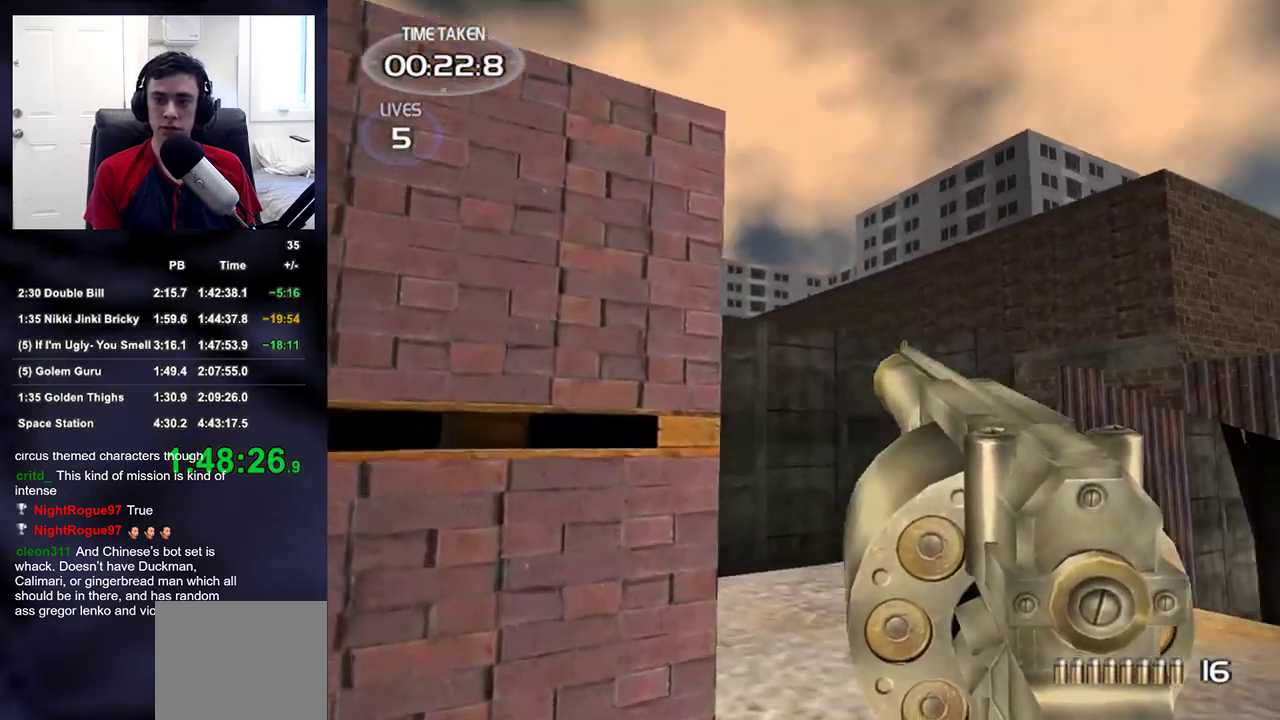
{"buttons": [], "left_stick": "up-left", "right_stick": "down-left", "events": [[200, "R2", "down"], [283, "DPAD_RIGHT", "down"], [283, "right_stick", "up-left"], [300, "R2", "up"], [333, "right_stick", "down-left"], [350, "DPAD_RIGHT", "up"], [350, "DPAD_UP", "down"], [367, "DPAD_LEFT", "down"], [400, "DPAD_UP", "up"], [467, "DPAD_LEFT", "up"]]}
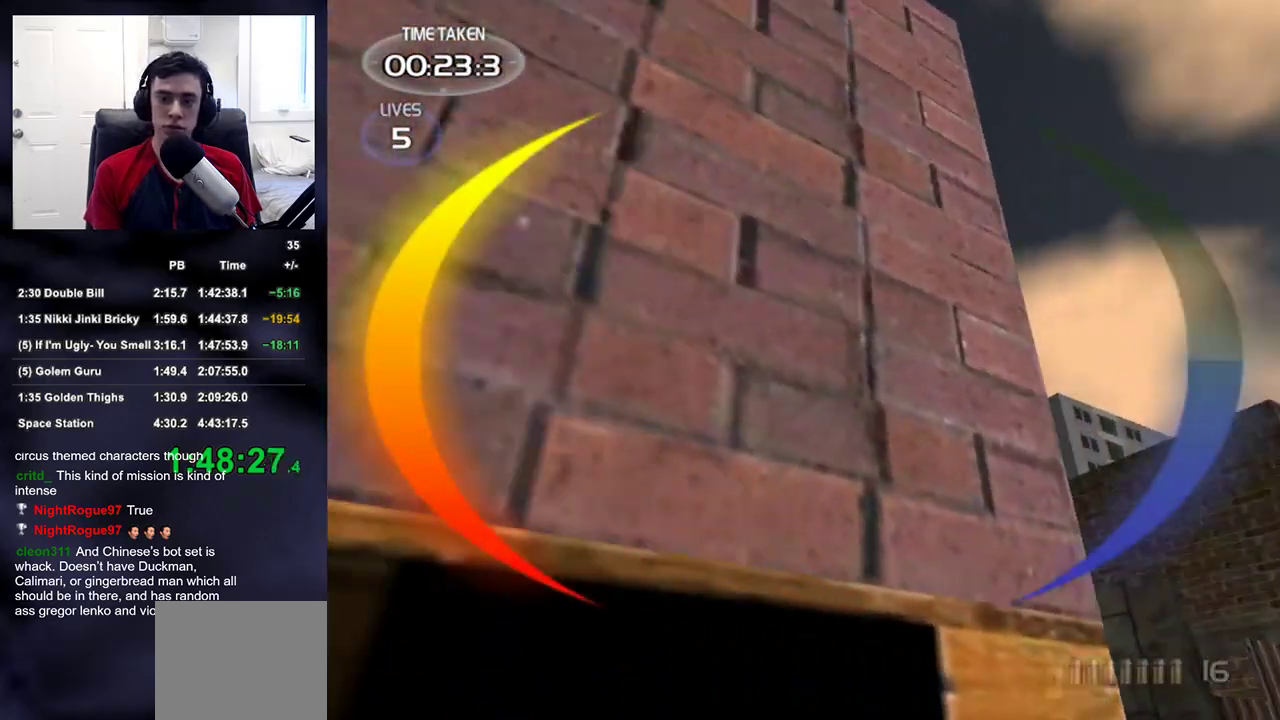
{"buttons": [], "left_stick": "up-left", "right_stick": "center", "events": [[233, "right_stick", "down"], [333, "right_stick", "center"]]}
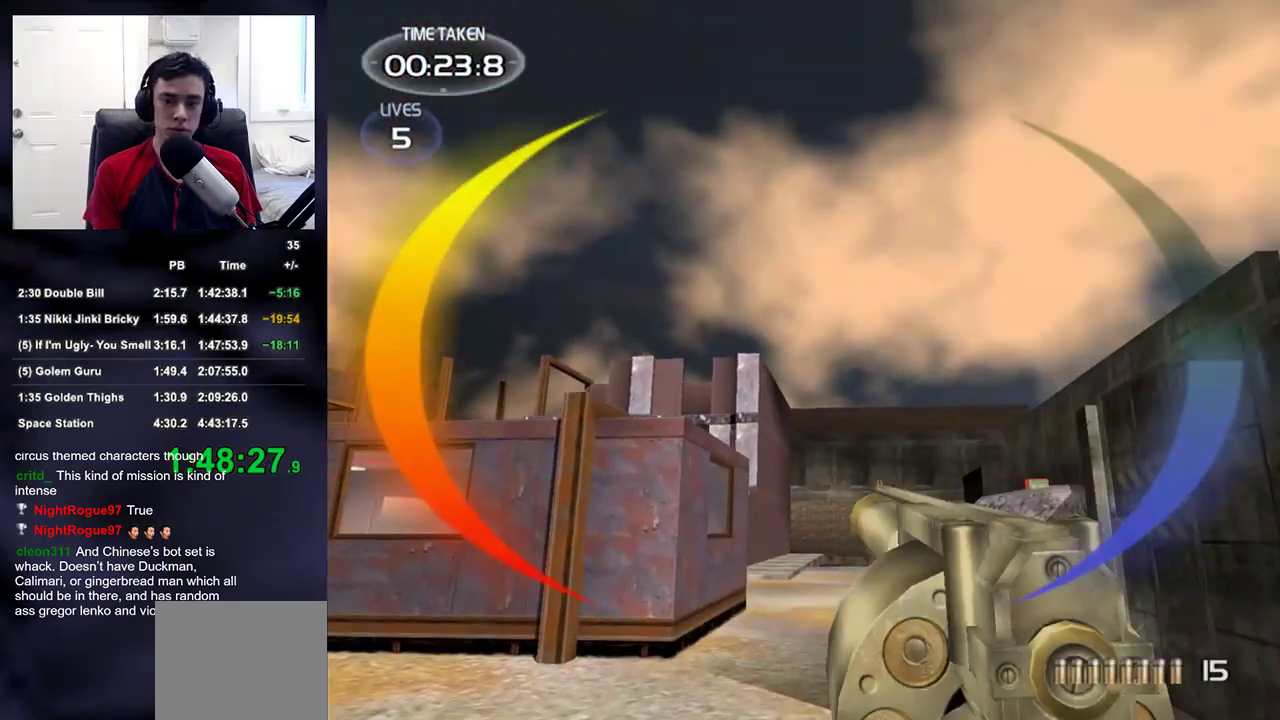
{"buttons": [], "left_stick": "up-left", "right_stick": "down-left", "events": [[33, "right_stick", "down-left"], [183, "right_stick", "center"], [233, "DPAD_RIGHT", "down"], [333, "DPAD_RIGHT", "up"], [383, "DPAD_RIGHT", "down"], [450, "right_stick", "down-left"], [500, "DPAD_RIGHT", "up"]]}
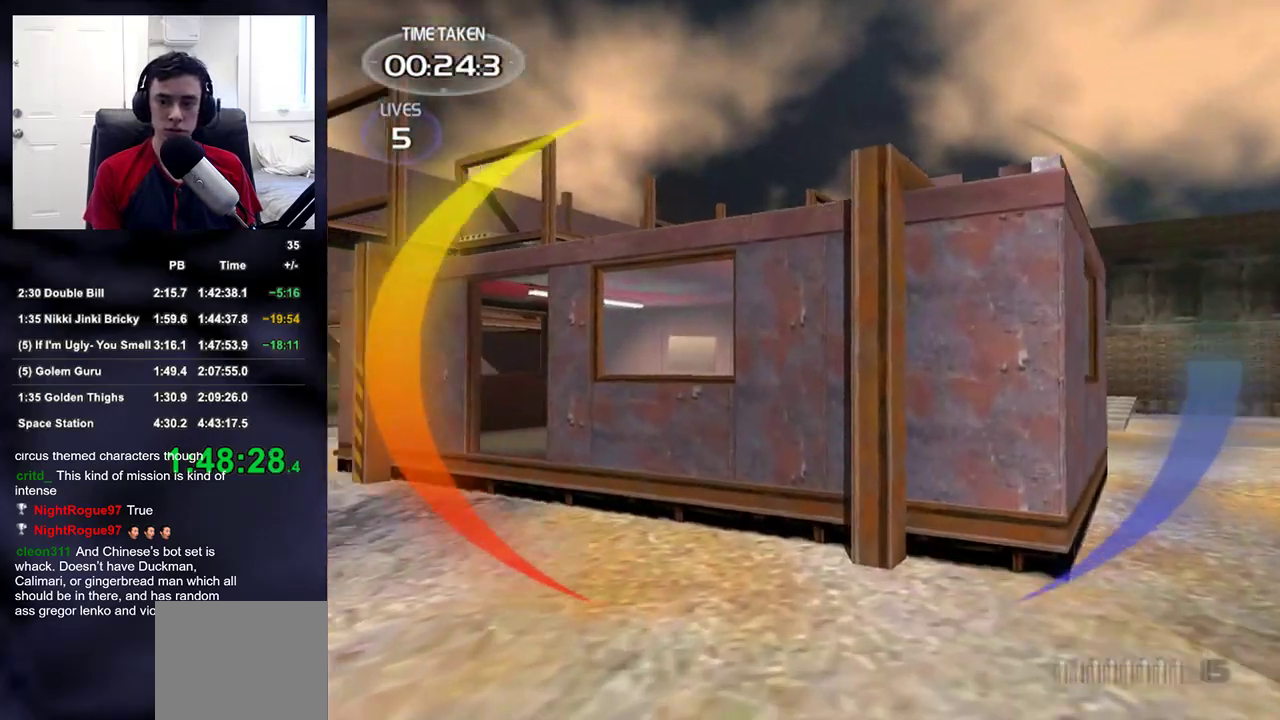
{"buttons": [], "left_stick": "up-left", "right_stick": "center", "events": [[117, "right_stick", "center"], [433, "right_stick", "up"], [483, "right_stick", "center"]]}
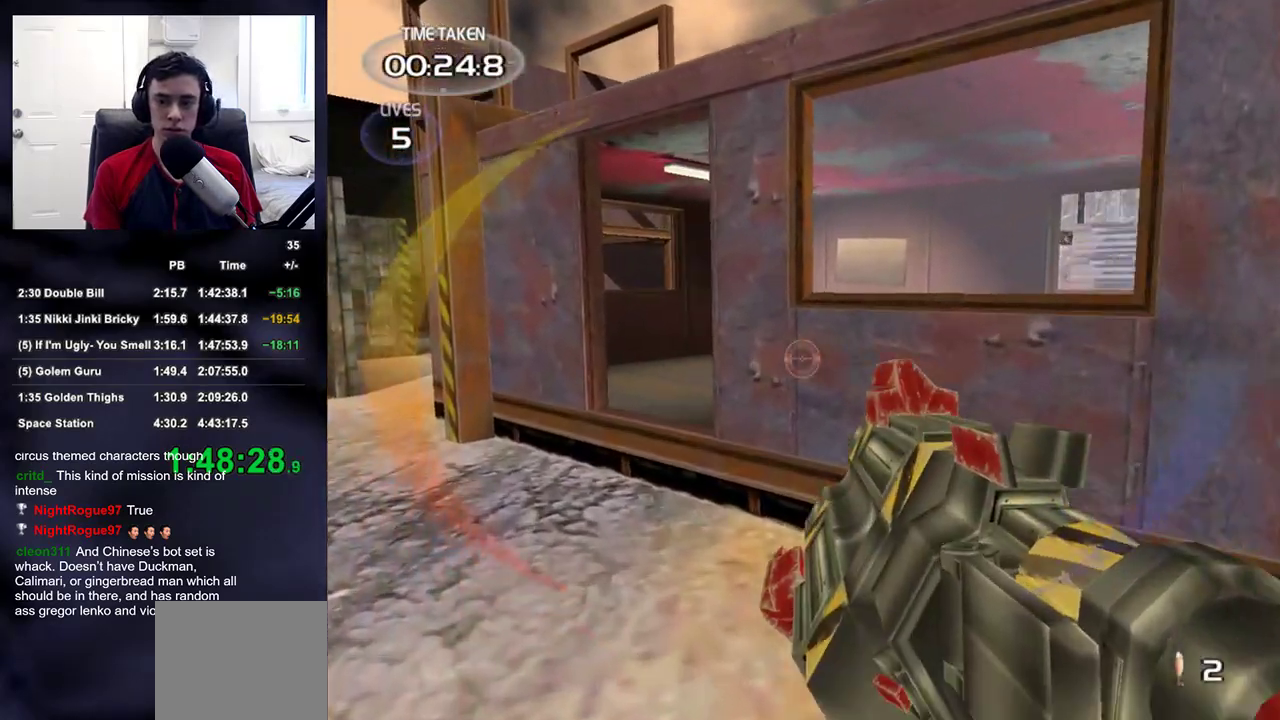
{"buttons": [], "left_stick": "up-left", "right_stick": "right", "events": [[83, "DPAD_RIGHT", "down"], [217, "DPAD_RIGHT", "up"], [317, "DPAD_RIGHT", "down"], [333, "right_stick", "right"], [417, "DPAD_RIGHT", "up"]]}
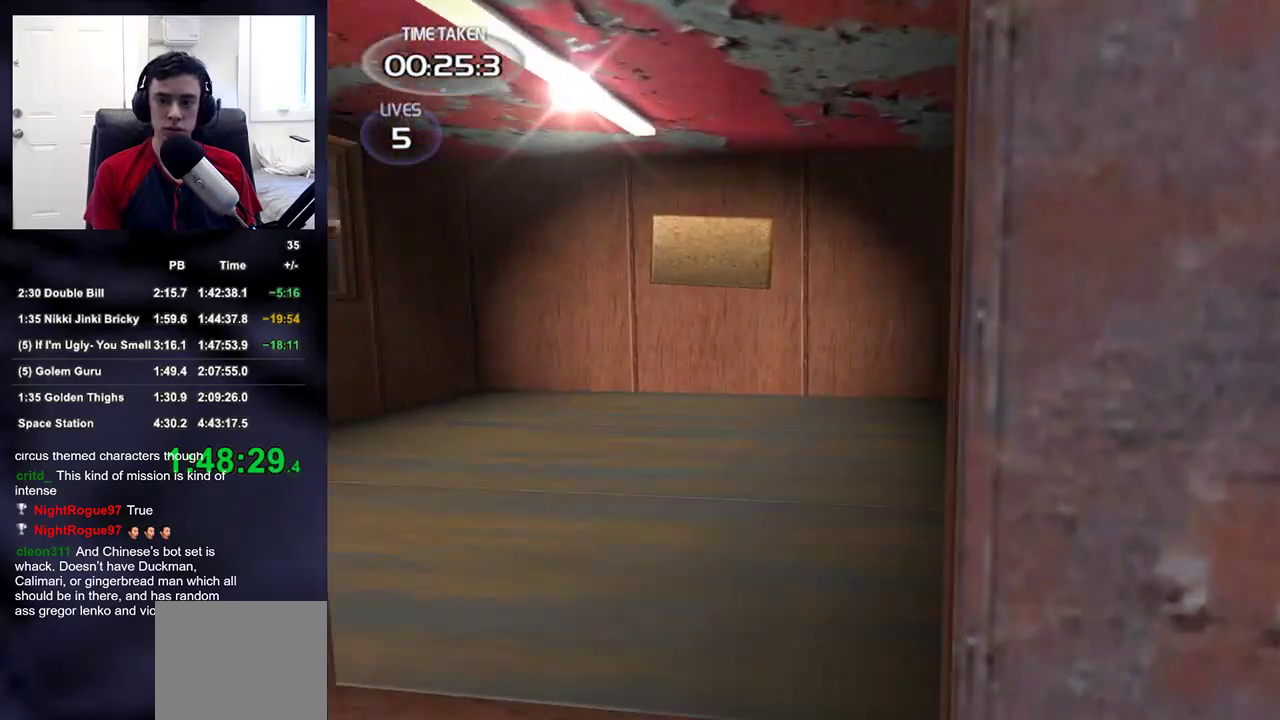
{"buttons": [], "left_stick": "up-left", "right_stick": "center", "events": [[317, "right_stick", "down-right"], [483, "right_stick", "center"]]}
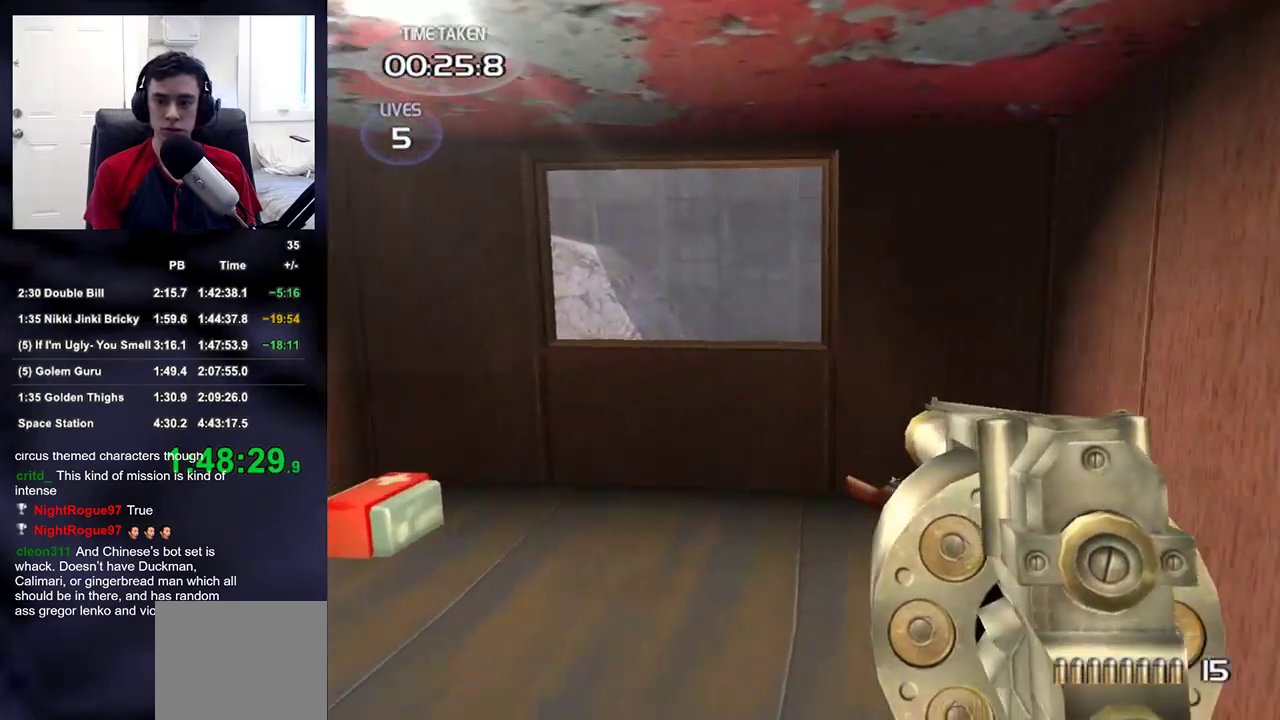
{"buttons": [], "left_stick": "right", "right_stick": "right", "events": [[100, "left_stick", "up"], [100, "right_stick", "right"], [383, "left_stick", "right"]]}
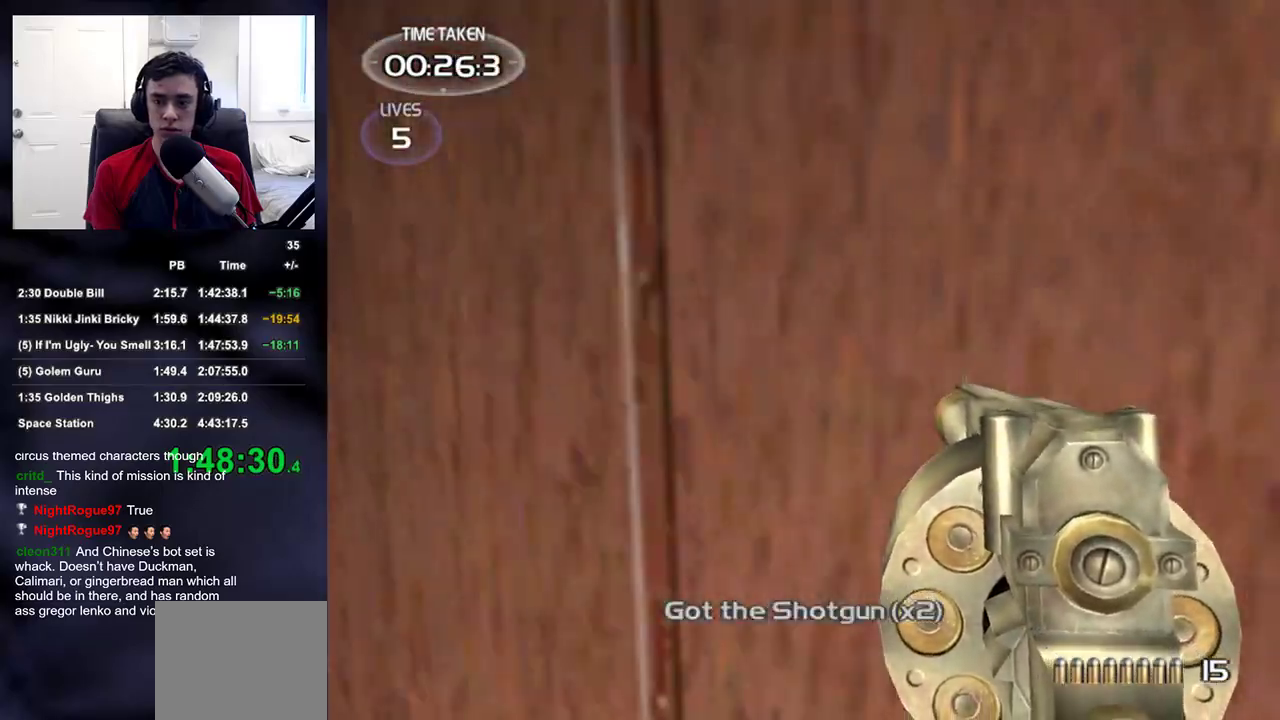
{"buttons": ["DPAD_RIGHT"], "left_stick": "up-right", "right_stick": "center", "events": [[150, "DPAD_RIGHT", "down"], [183, "left_stick", "up-right"], [267, "DPAD_RIGHT", "up"], [333, "right_stick", "center"], [433, "DPAD_RIGHT", "down"]]}
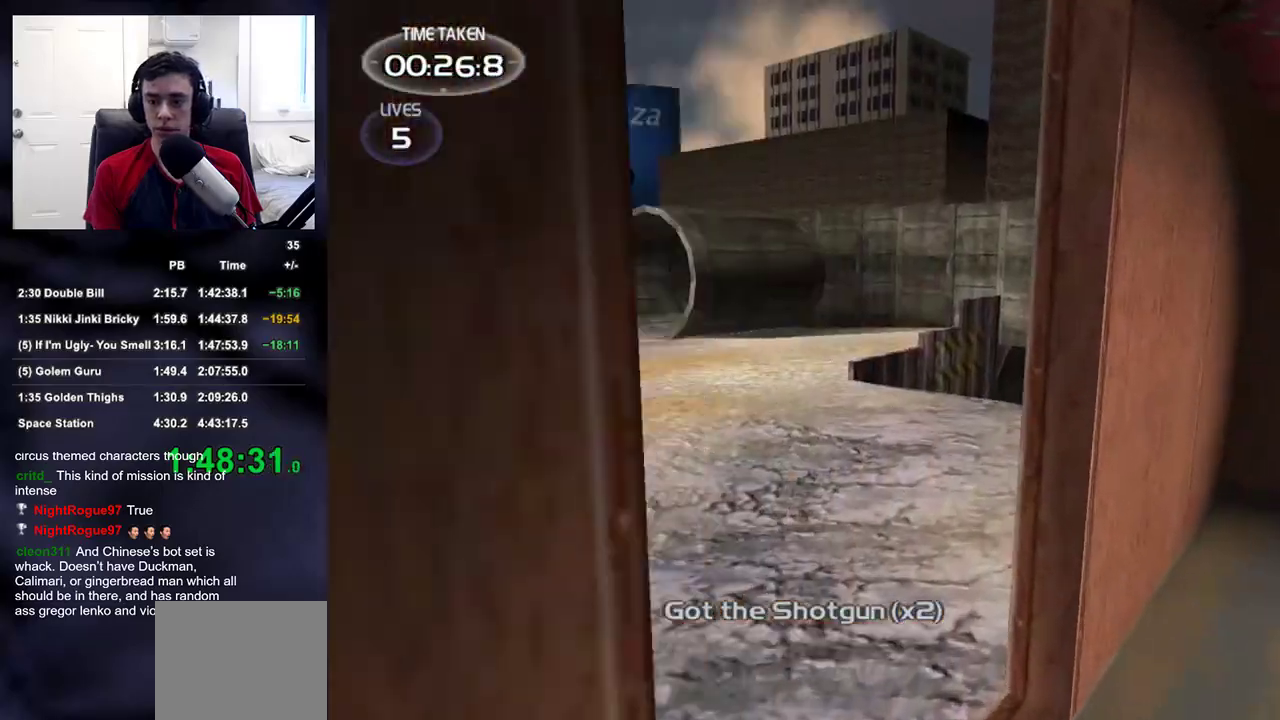
{"buttons": ["DPAD_RIGHT"], "left_stick": "up", "right_stick": "right", "events": [[67, "DPAD_RIGHT", "up"], [67, "left_stick", "up"], [150, "right_stick", "up"], [183, "left_stick", "up-left"], [267, "right_stick", "right"], [467, "left_stick", "up"], [483, "DPAD_RIGHT", "down"]]}
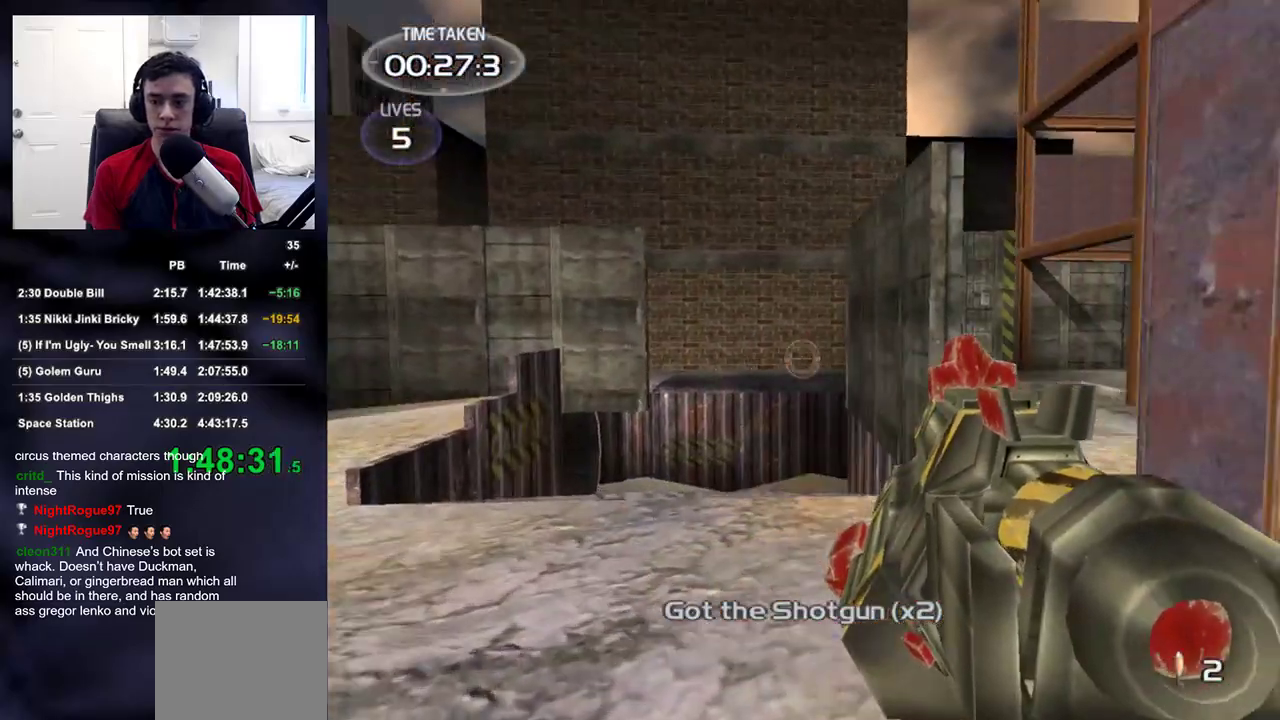
{"buttons": [], "left_stick": "up", "right_stick": "right", "events": [[83, "DPAD_RIGHT", "up"], [250, "DPAD_RIGHT", "down"], [333, "right_stick", "center"], [367, "DPAD_RIGHT", "up"], [450, "right_stick", "right"]]}
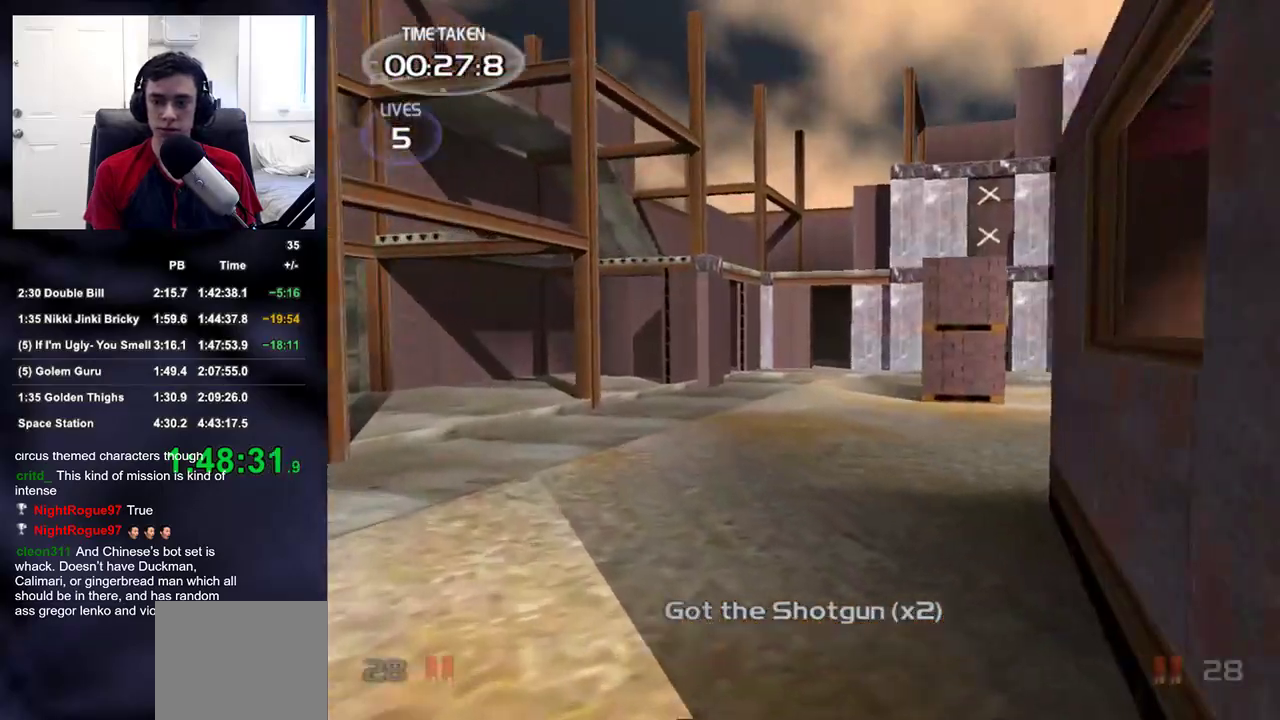
{"buttons": [], "left_stick": "up", "right_stick": "right", "events": [[183, "right_stick", "center"], [433, "right_stick", "right"]]}
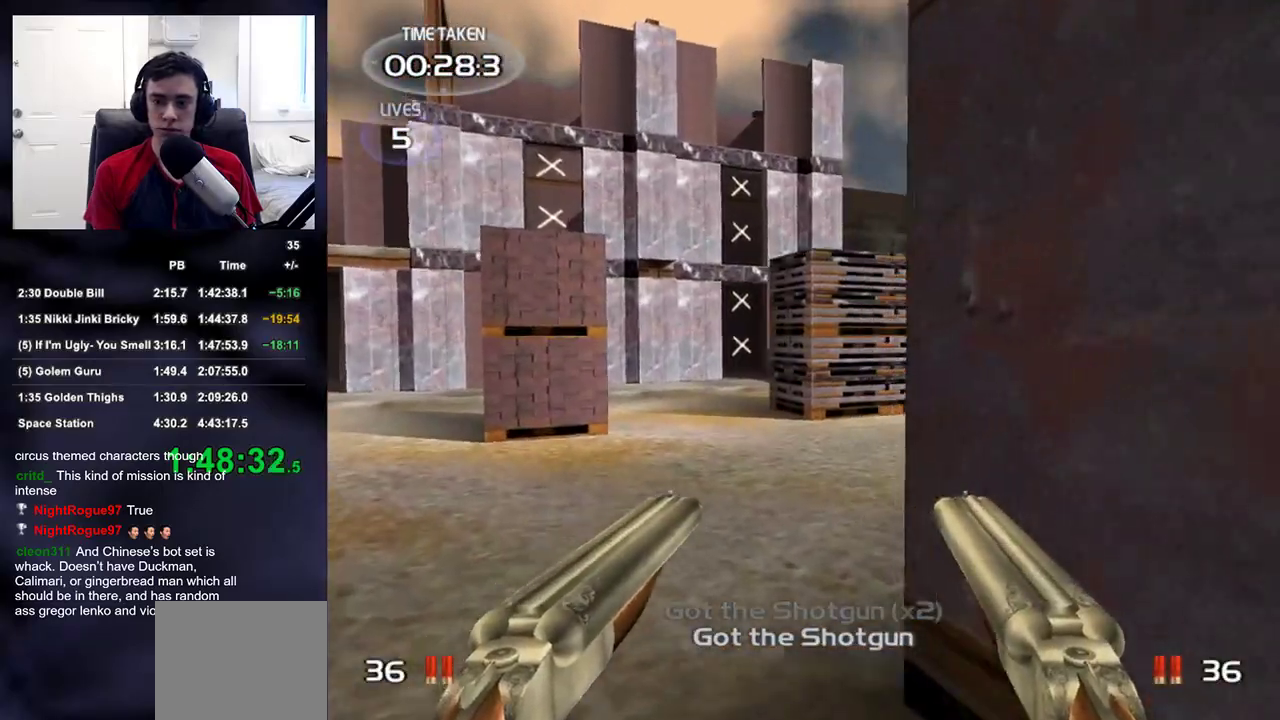
{"buttons": [], "left_stick": "up", "right_stick": "center", "events": [[17, "right_stick", "center"], [117, "R2", "down"], [167, "right_stick", "right"], [217, "R2", "up"], [250, "DPAD_RIGHT", "down"], [350, "DPAD_RIGHT", "up"], [450, "right_stick", "center"]]}
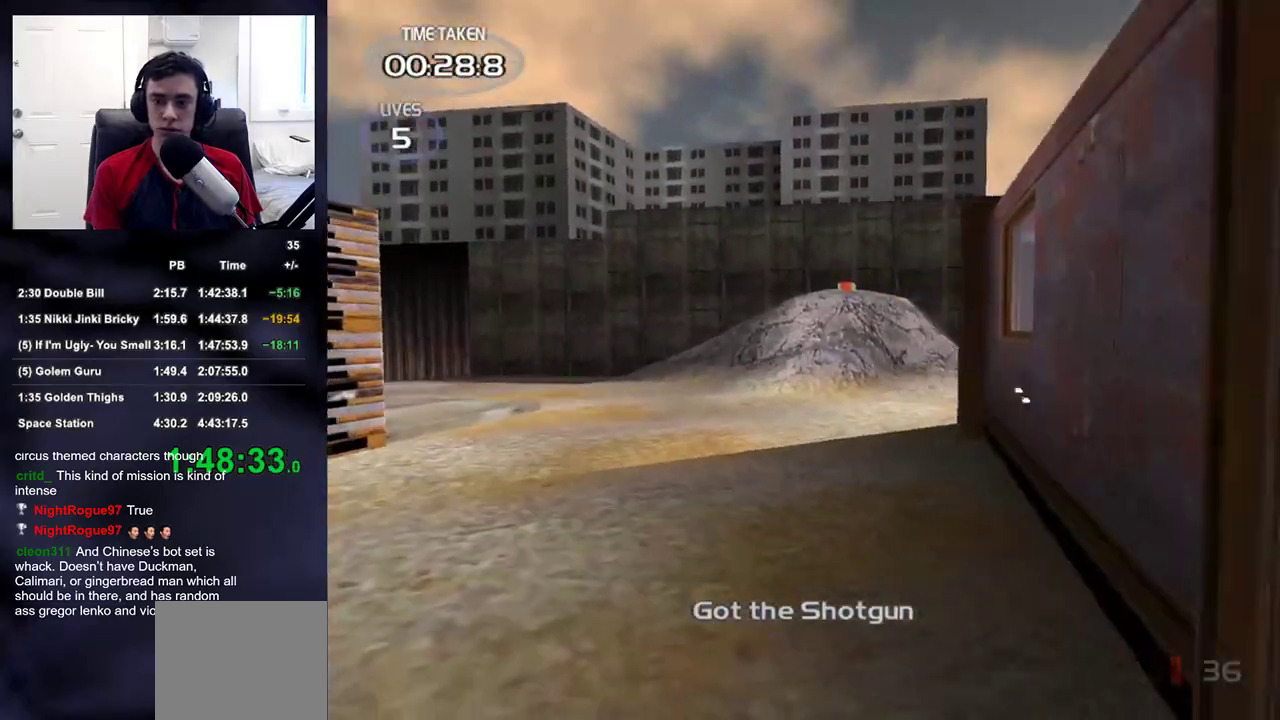
{"buttons": ["DPAD_RIGHT"], "left_stick": "up", "right_stick": "left", "events": [[383, "right_stick", "left"], [483, "DPAD_RIGHT", "down"]]}
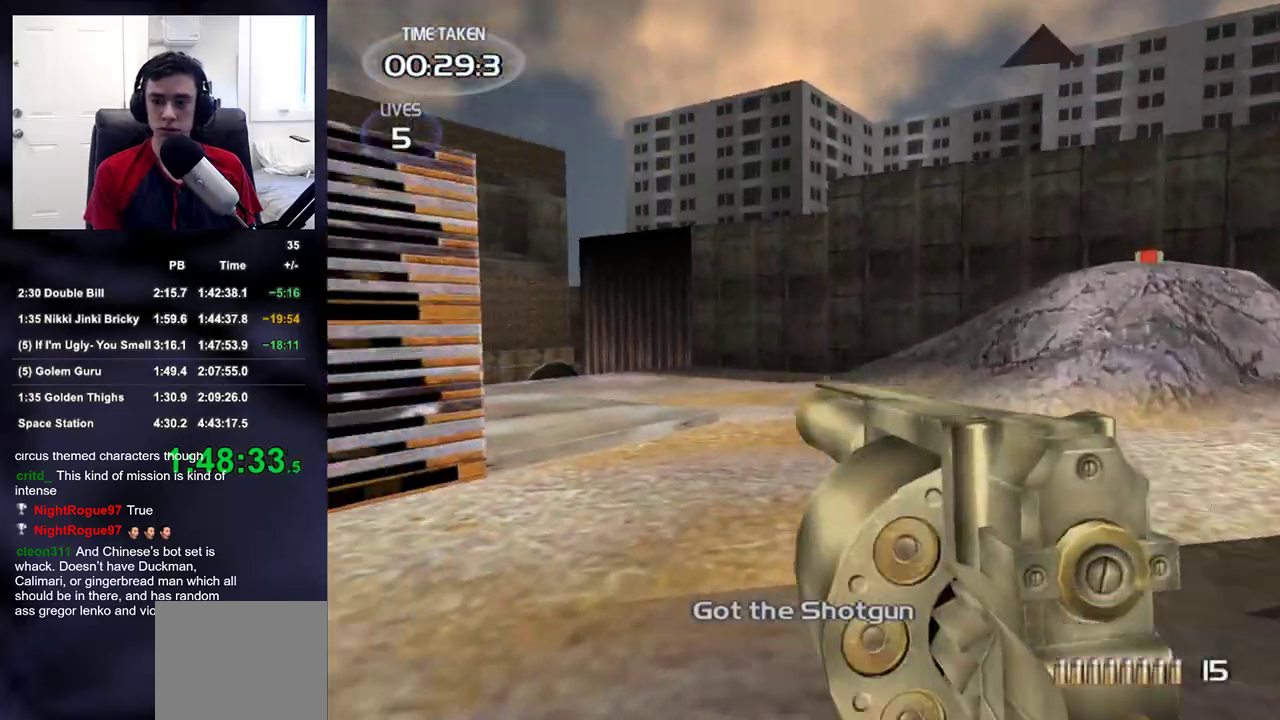
{"buttons": [], "left_stick": "up-right", "right_stick": "center", "events": [[67, "DPAD_RIGHT", "up"], [100, "right_stick", "center"], [283, "left_stick", "up-right"], [350, "right_stick", "left"], [450, "right_stick", "center"]]}
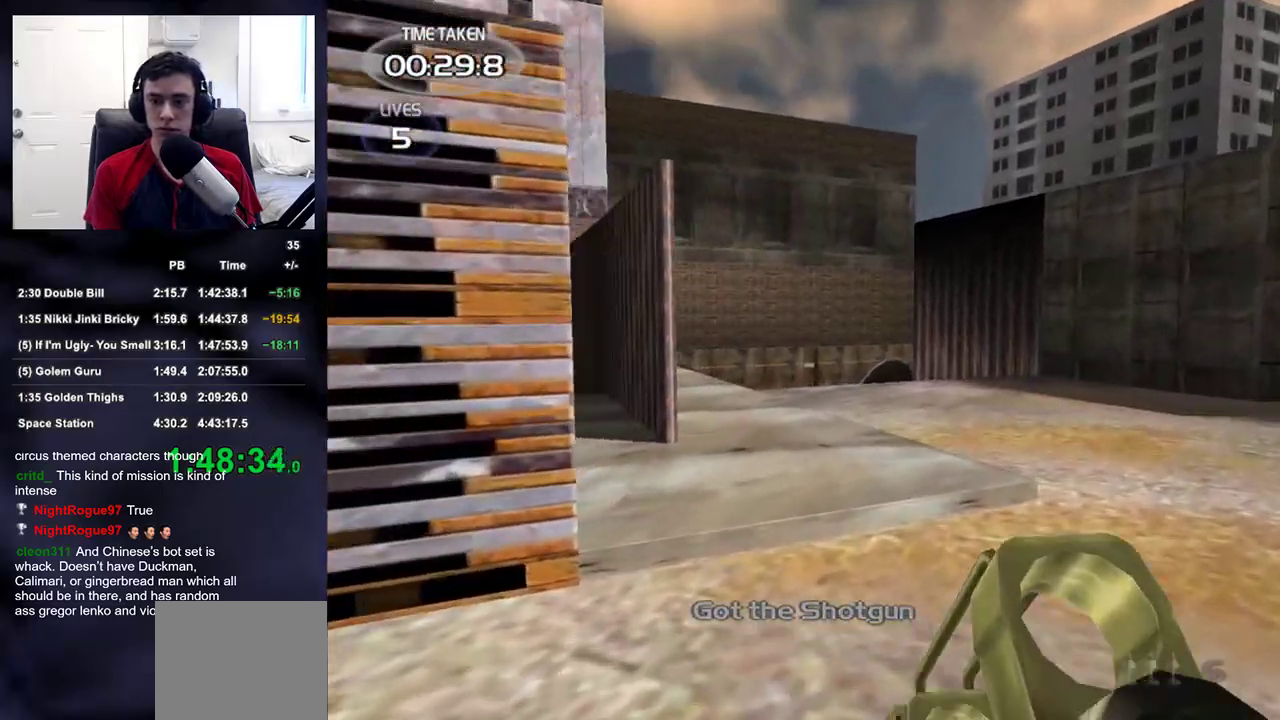
{"buttons": [], "left_stick": "down-left", "right_stick": "left", "events": [[200, "right_stick", "left"], [233, "left_stick", "down-right"], [333, "left_stick", "down"], [450, "left_stick", "down-left"]]}
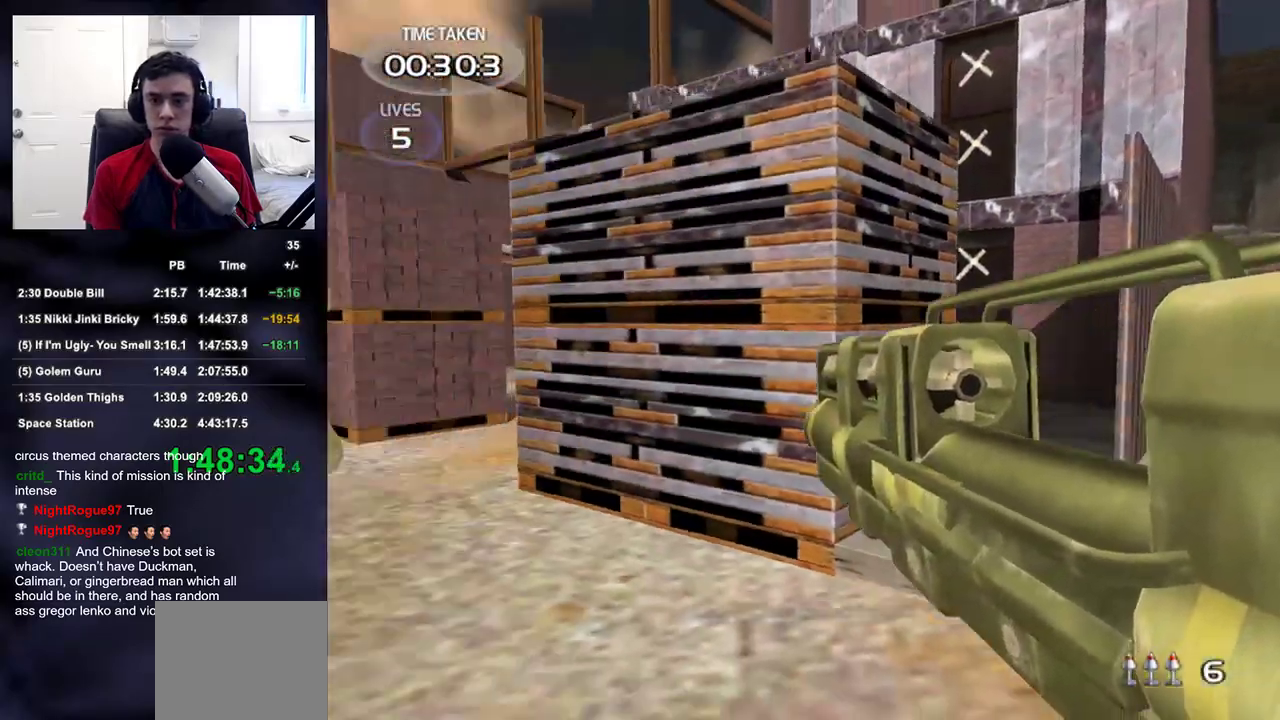
{"buttons": [], "left_stick": "right", "right_stick": "center", "events": [[133, "right_stick", "center"], [317, "right_stick", "left"], [383, "left_stick", "right"], [433, "right_stick", "center"]]}
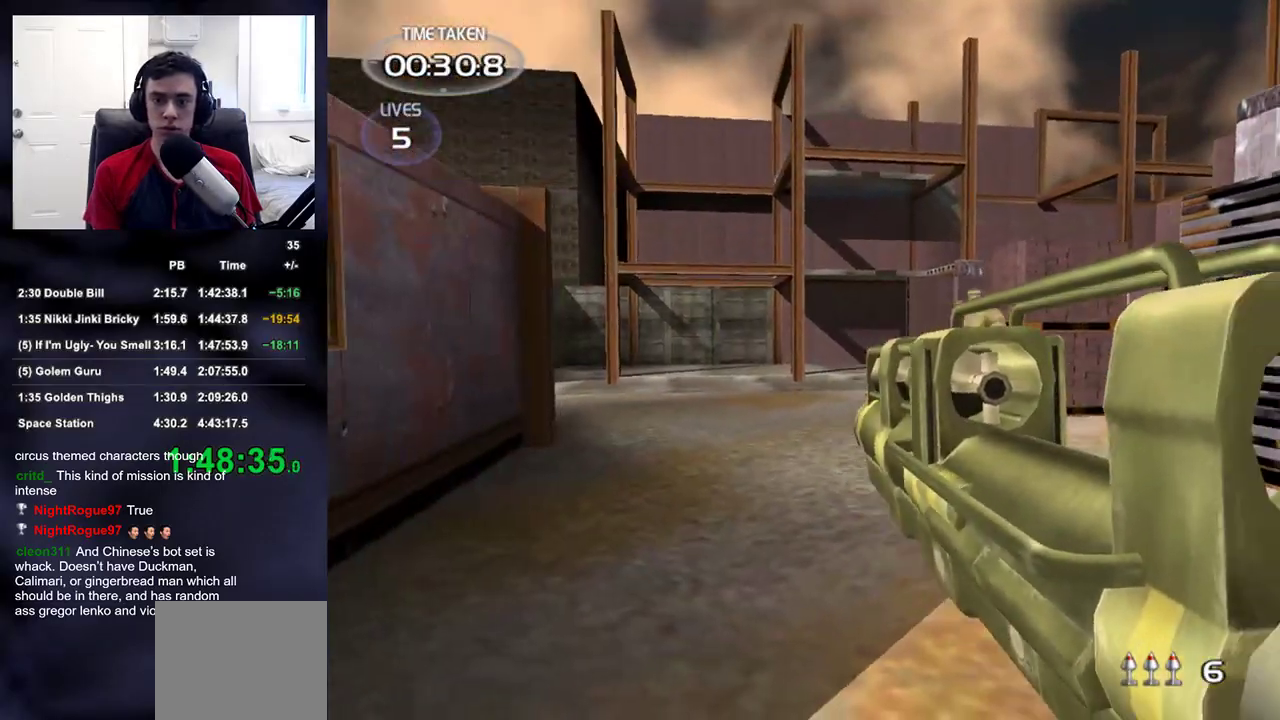
{"buttons": [], "left_stick": "up", "right_stick": "center", "events": [[167, "right_stick", "right"], [183, "left_stick", "up"], [233, "right_stick", "center"]]}
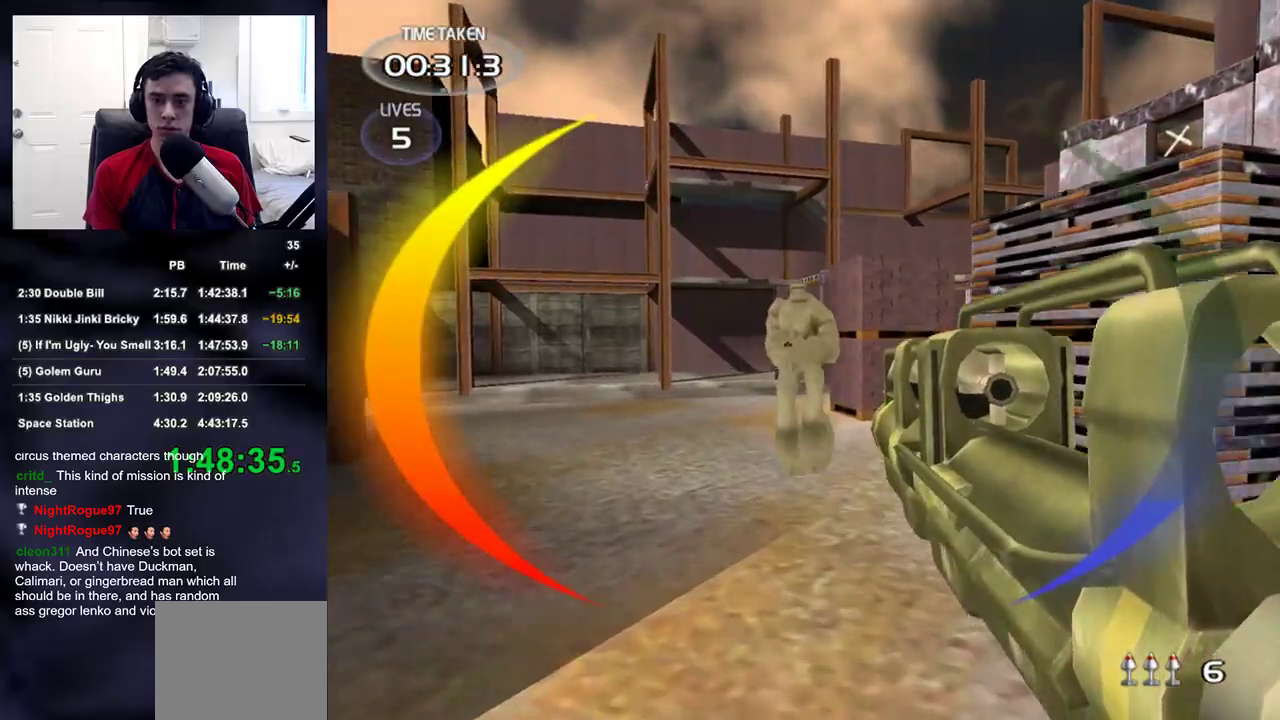
{"buttons": [], "left_stick": "down", "right_stick": "center", "events": [[33, "R1", "down"], [67, "DPAD_DOWN", "down"], [67, "DPAD_RIGHT", "down"], [100, "left_stick", "center"], [117, "DPAD_LEFT", "down"], [117, "DPAD_RIGHT", "up"], [167, "DPAD_DOWN", "up"], [167, "DPAD_LEFT", "up"], [167, "R1", "up"], [267, "left_stick", "down"]]}
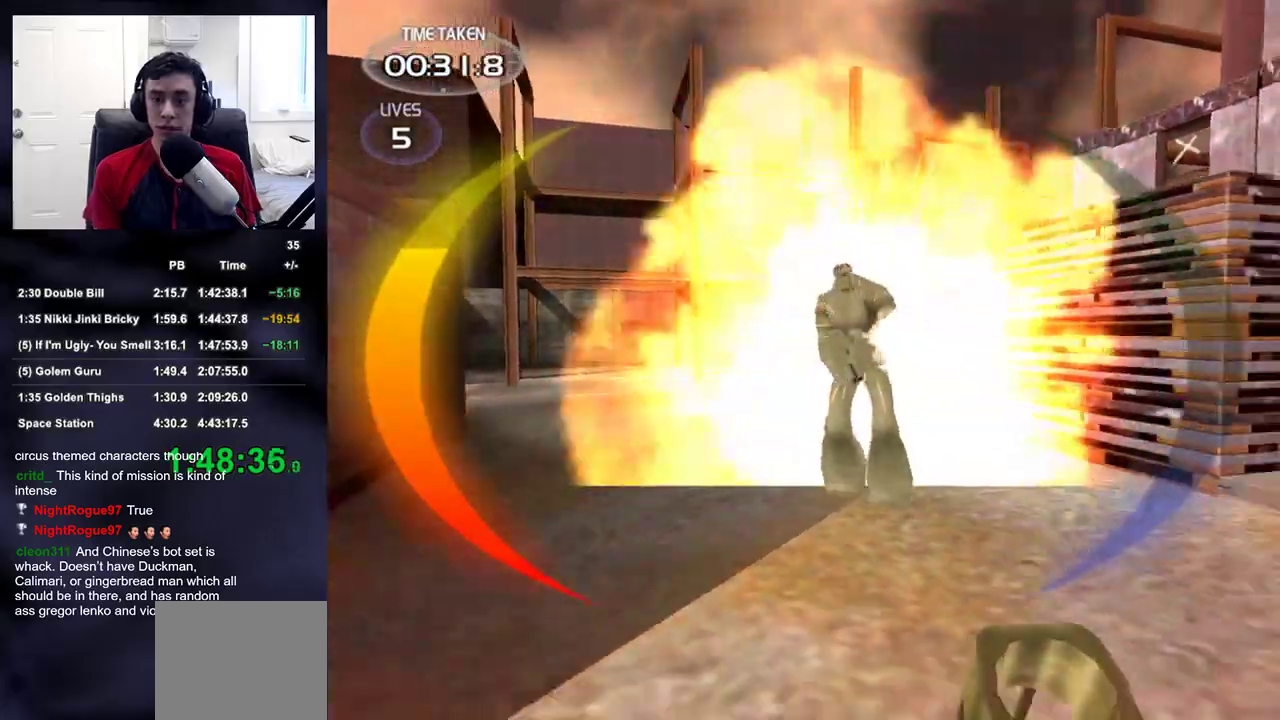
{"buttons": [], "left_stick": "up-right", "right_stick": "center", "events": [[17, "right_stick", "right"], [83, "right_stick", "center"], [217, "left_stick", "down-left"], [333, "left_stick", "up-right"]]}
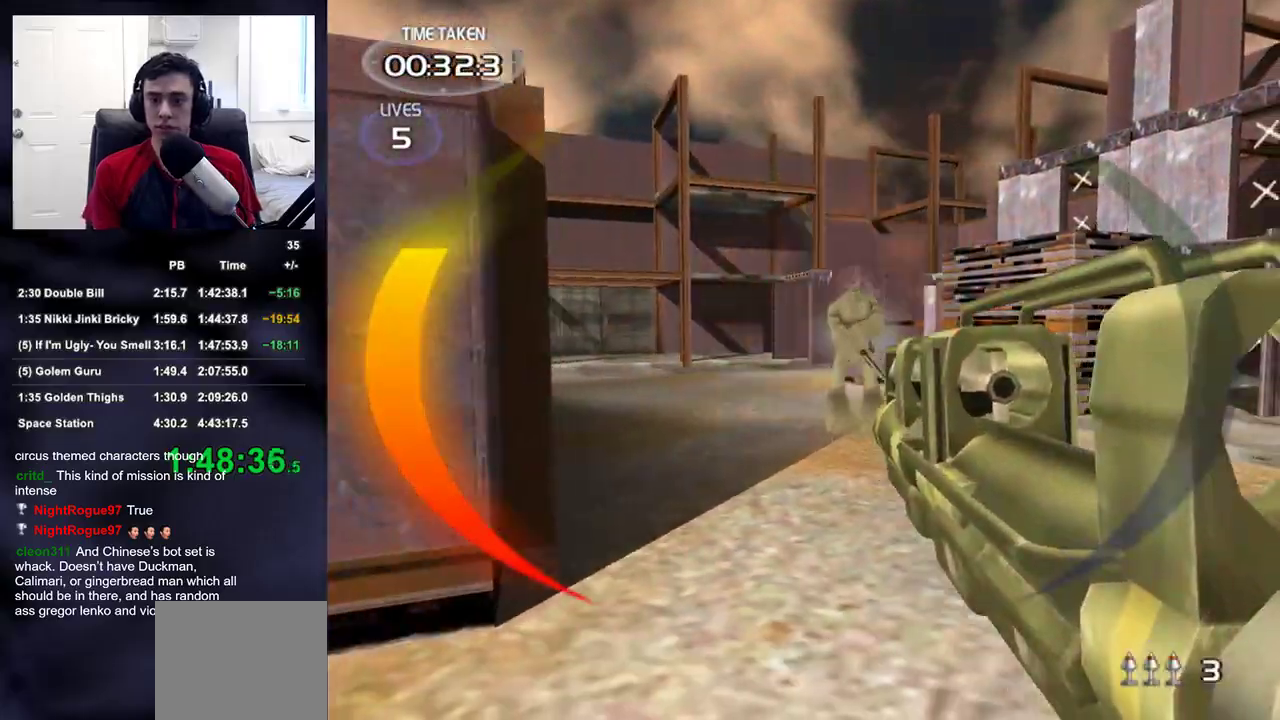
{"buttons": [], "left_stick": "down", "right_stick": "center", "events": [[83, "R1", "down"], [133, "DPAD_DOWN", "down"], [150, "left_stick", "center"], [167, "DPAD_DOWN", "up"], [167, "DPAD_UP", "down"], [183, "DPAD_LEFT", "down"], [183, "R1", "up"], [233, "DPAD_UP", "up"], [267, "DPAD_LEFT", "up"], [400, "left_stick", "down"]]}
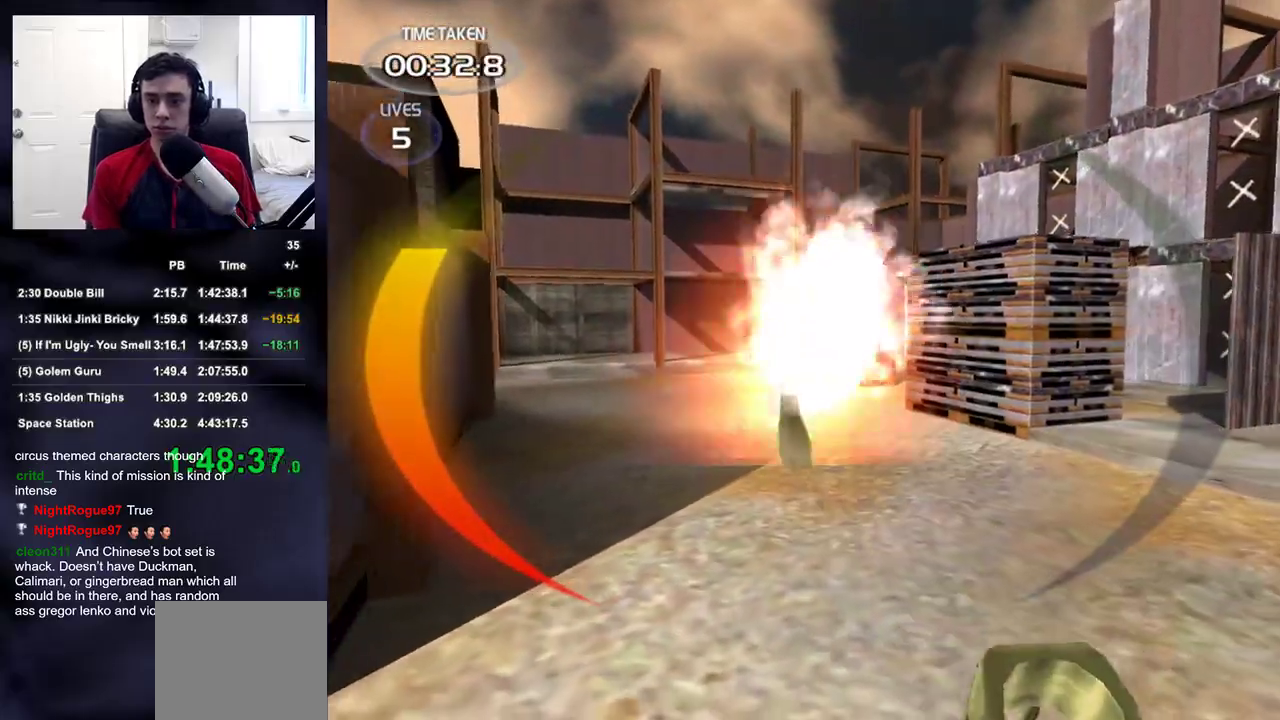
{"buttons": [], "left_stick": "center", "right_stick": "down-left", "events": [[183, "left_stick", "down-right"], [183, "right_stick", "down"], [283, "right_stick", "center"], [417, "left_stick", "center"], [467, "right_stick", "down-left"]]}
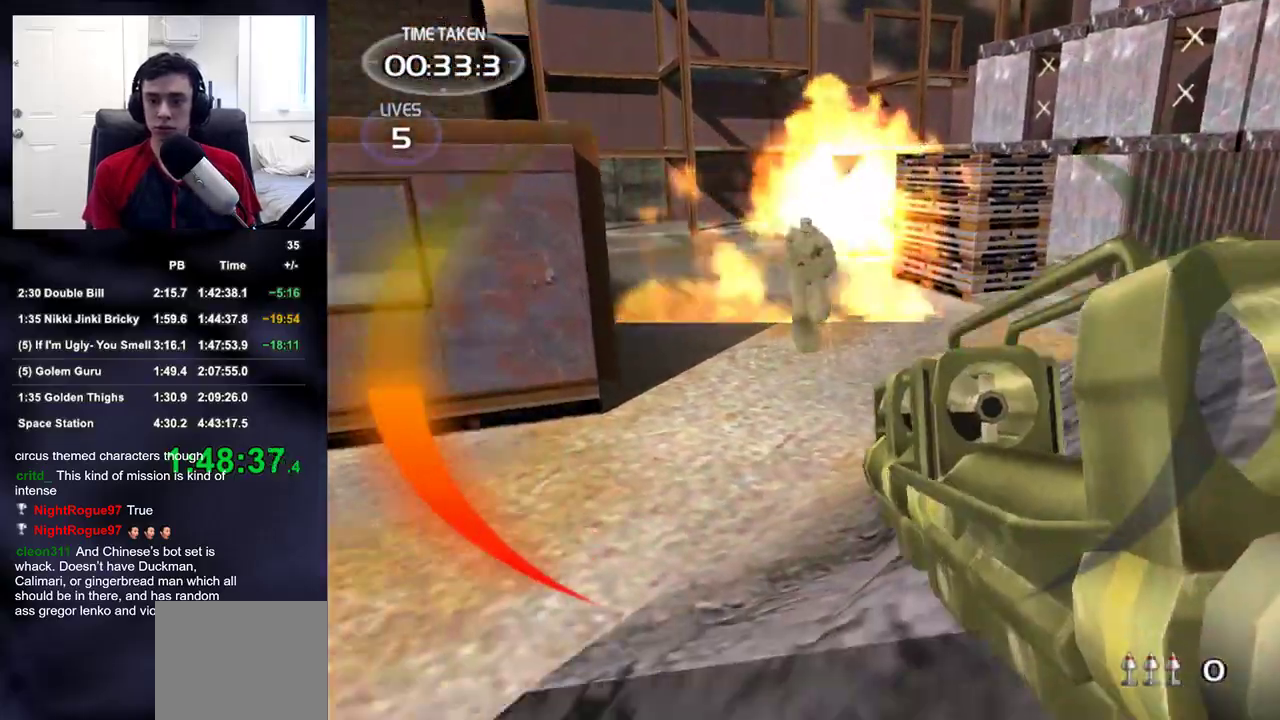
{"buttons": [], "left_stick": "right", "right_stick": "center", "events": [[50, "left_stick", "up"], [50, "right_stick", "center"], [250, "R1", "down"], [283, "DPAD_RIGHT", "down"], [283, "left_stick", "center"], [300, "DPAD_UP", "down"], [317, "DPAD_LEFT", "down"], [317, "DPAD_RIGHT", "up"], [367, "DPAD_UP", "up"], [367, "R1", "up"], [383, "DPAD_LEFT", "up"], [500, "left_stick", "right"]]}